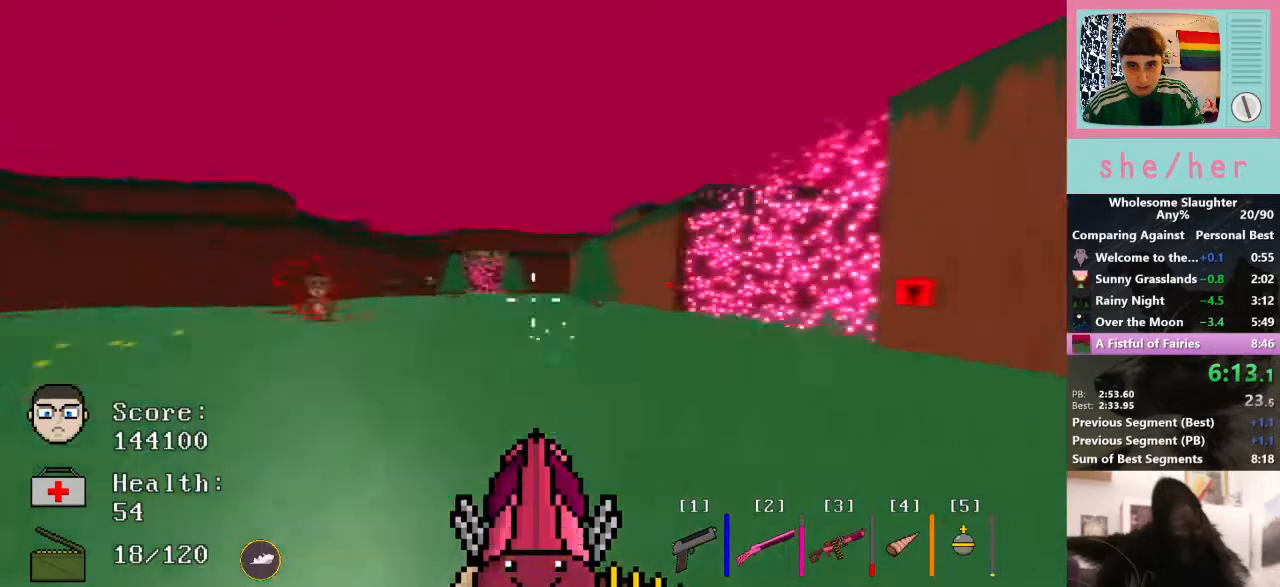
Gameplay with keyboard and mouse; each line is a JSON object with the keys and mouse buttons held at the frame after it. "events" lists presses ("down") and releases ("up") of "1", "2", "3", "4", "5", "a", "alt", "c", "caps_lock", "ctrl", "d", "e", "f", "g", "q", "r", "s", "shift", "space", "t", "tab", "v", "w", "x", "y", "mouse_left", "mouse_wheel" and "mouse_right" between this image and that frame as [ms after this image, input, new state], when the widget could be followed in between. "mouse_left", "mouse_wheel", "mouse_right" = the "left", "wheel", "right" buttons of the "mouse" list. No other keys are recorded. "wheel" means that the mouse wheel is clicked or scrolled. Not read: mouse_move.
{"keys": ["d", "w"], "mouse": [], "events": [[233, "shift", "down"], [367, "shift", "up"]]}
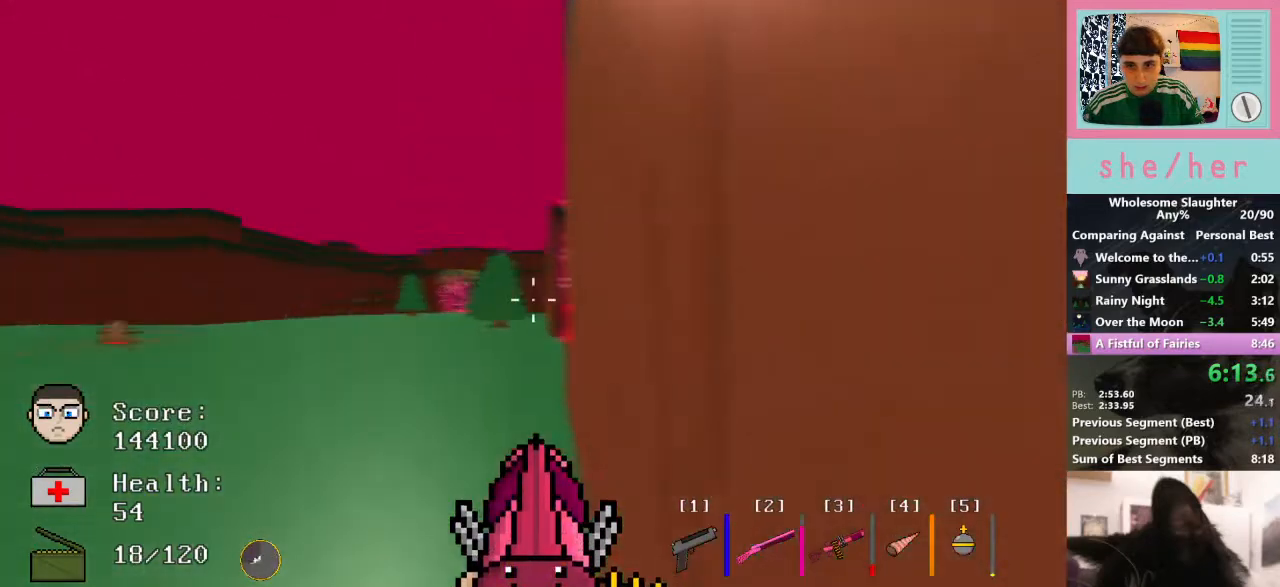
{"keys": ["w"], "mouse": [], "events": [[67, "d", "up"]]}
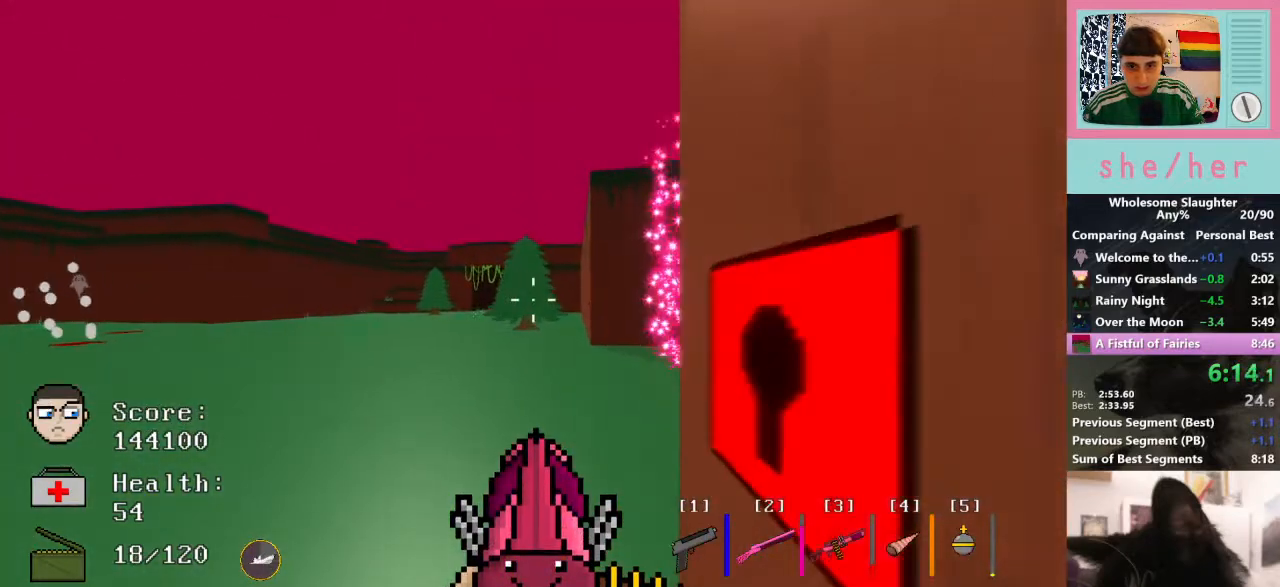
{"keys": ["d", "shift", "w"], "mouse": [], "events": [[267, "d", "down"], [433, "shift", "down"]]}
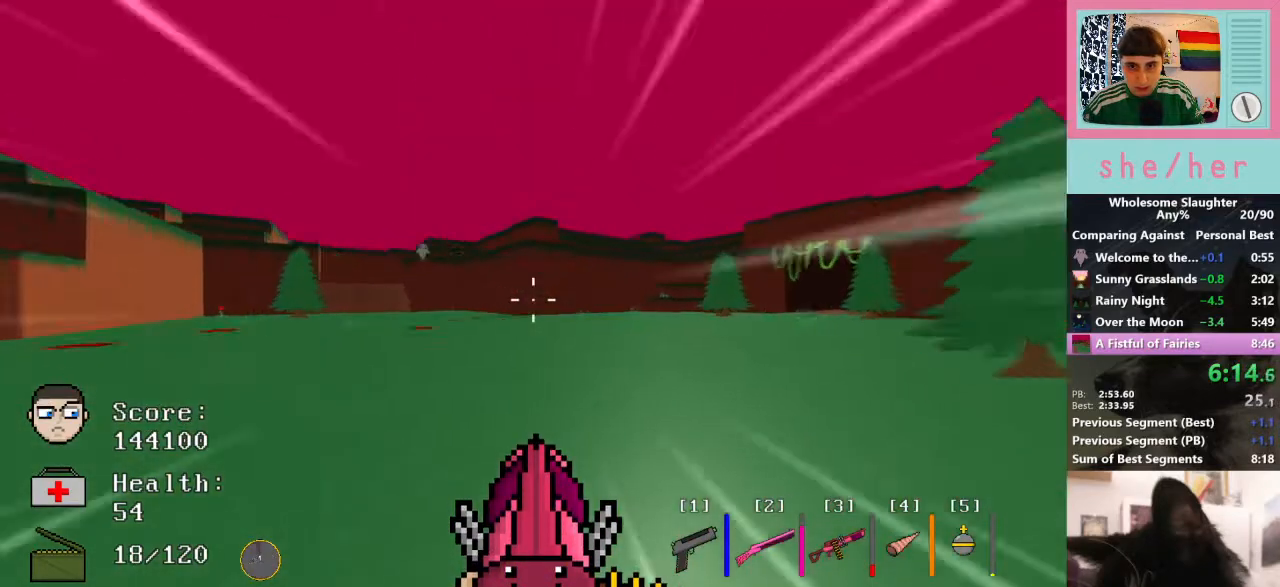
{"keys": ["d", "w"], "mouse": [], "events": [[100, "shift", "up"]]}
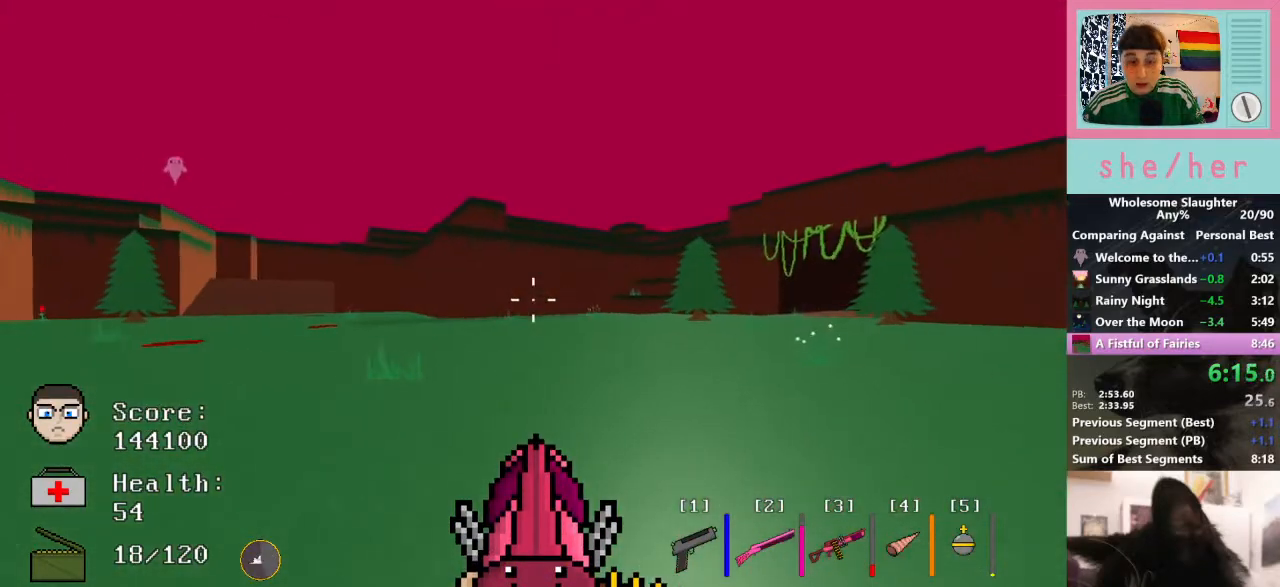
{"keys": ["d", "w"], "mouse": [], "events": []}
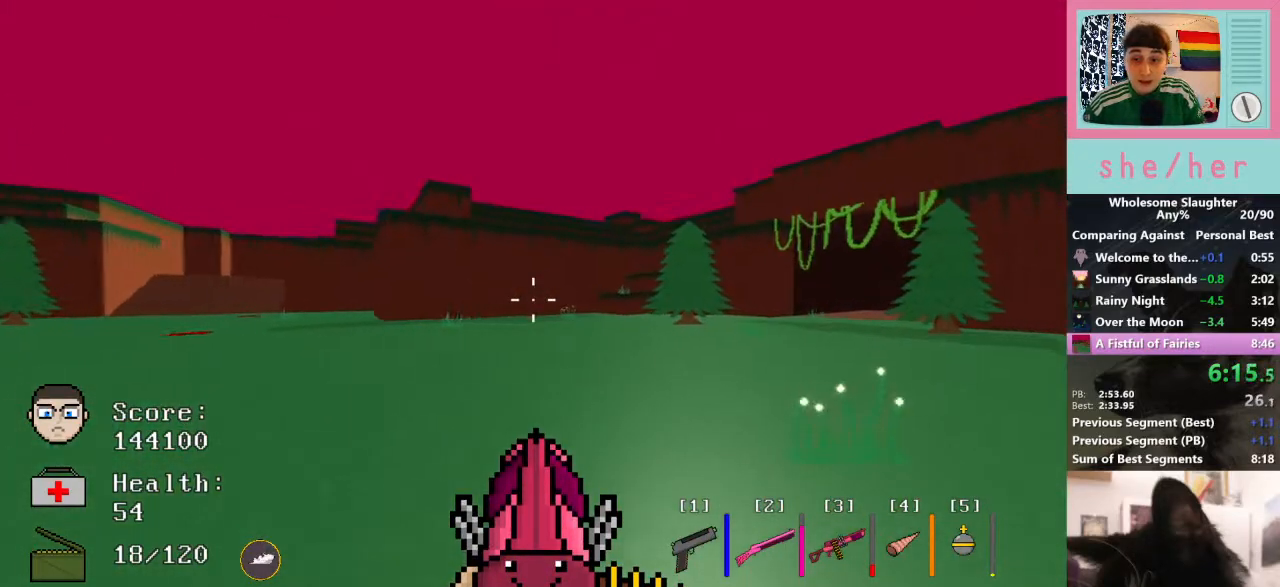
{"keys": ["d", "w"], "mouse": [], "events": [[33, "shift", "down"], [200, "shift", "up"]]}
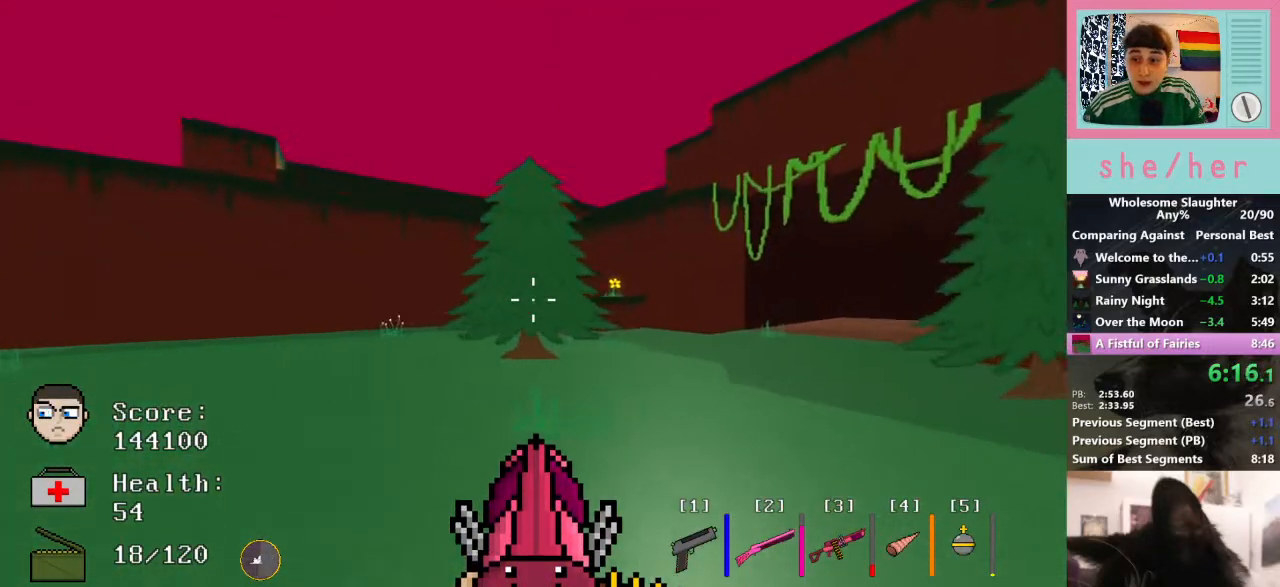
{"keys": ["d", "shift", "w"], "mouse": [], "events": [[500, "shift", "down"]]}
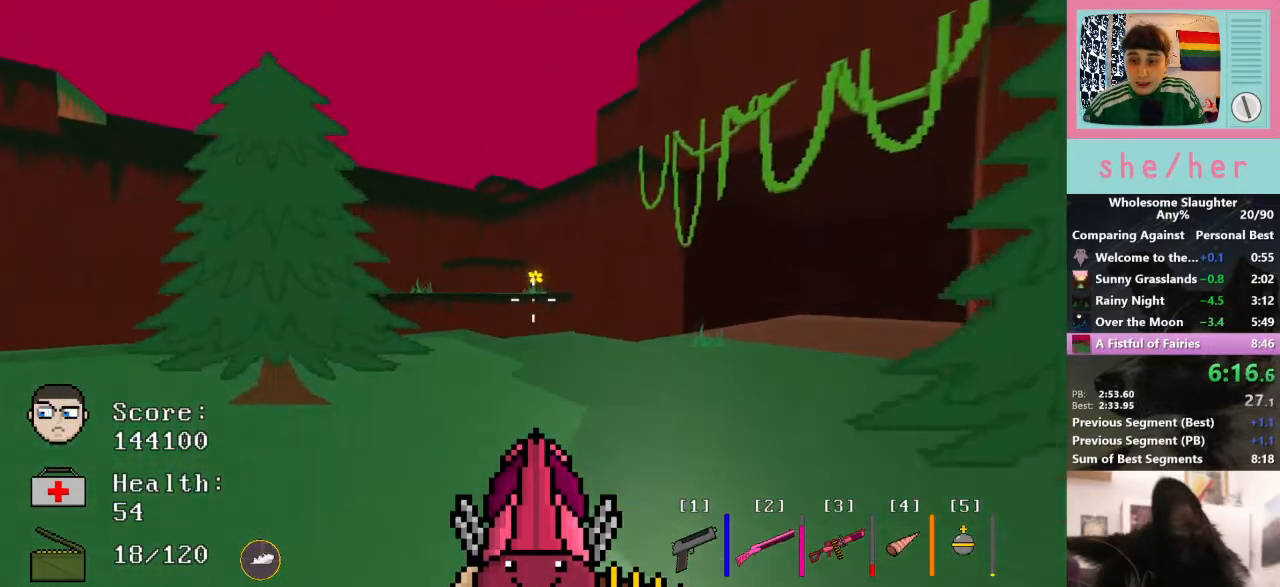
{"keys": ["d", "shift", "w"], "mouse": [], "events": [[133, "shift", "up"], [433, "shift", "down"]]}
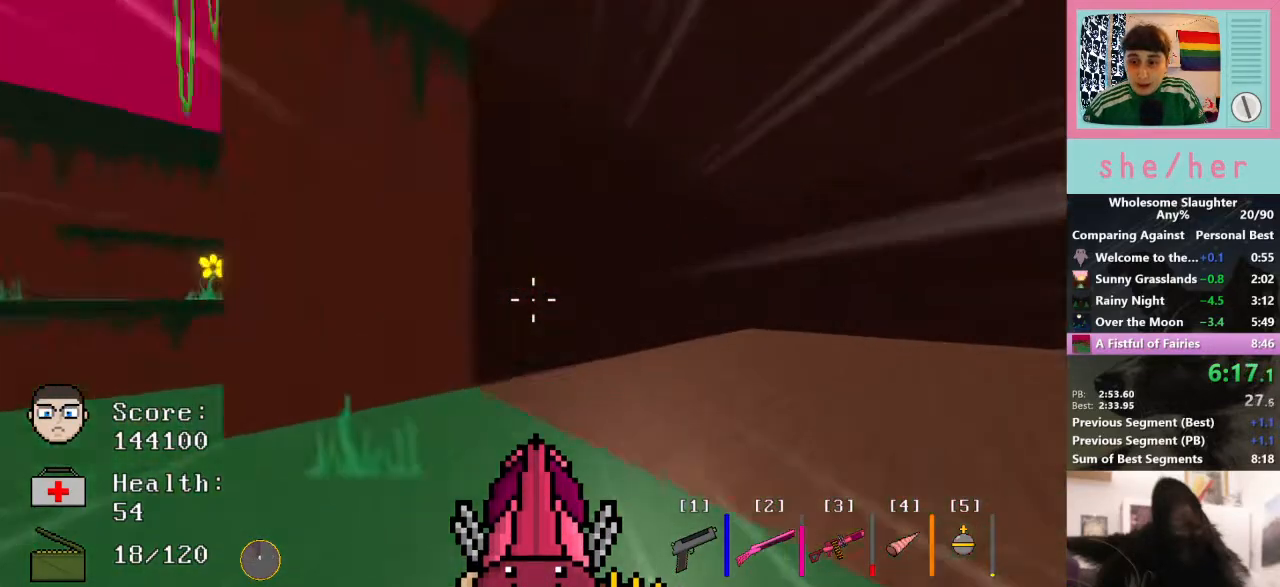
{"keys": ["d", "w"], "mouse": [], "events": [[67, "shift", "up"]]}
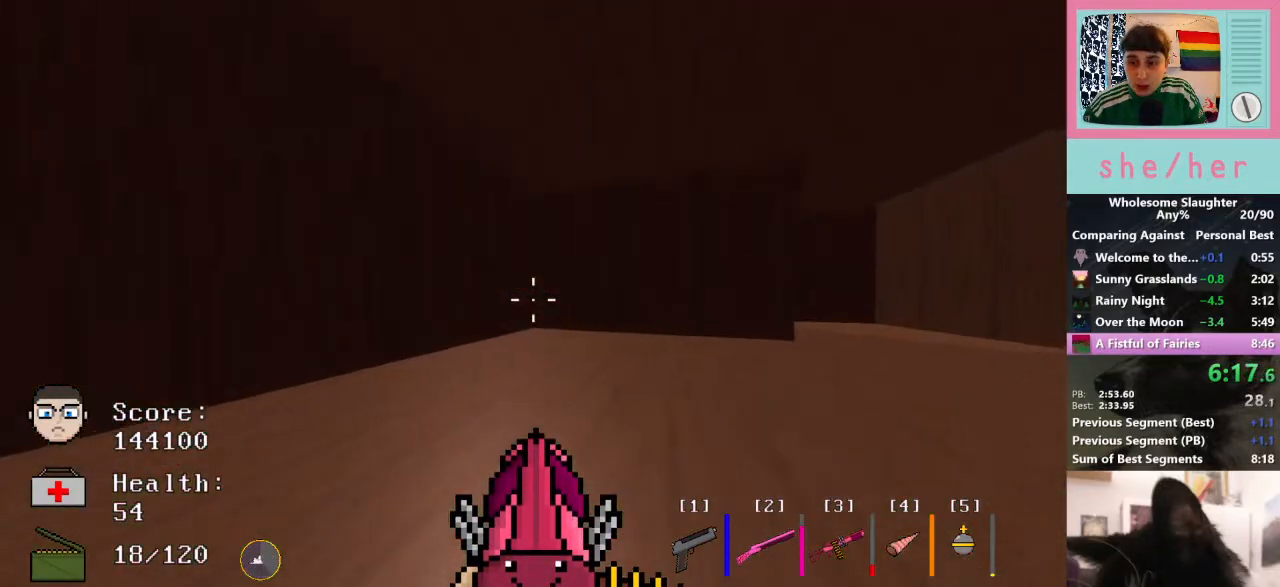
{"keys": ["d", "shift", "w"], "mouse": [], "events": [[467, "shift", "down"]]}
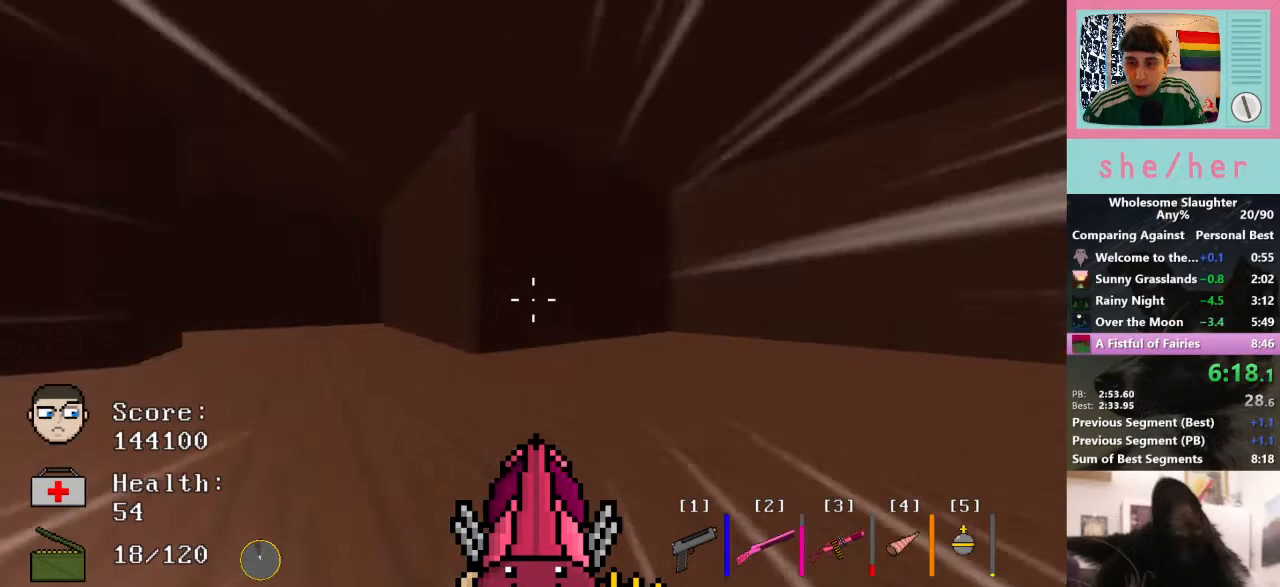
{"keys": ["d", "w"], "mouse": [], "events": [[100, "shift", "up"]]}
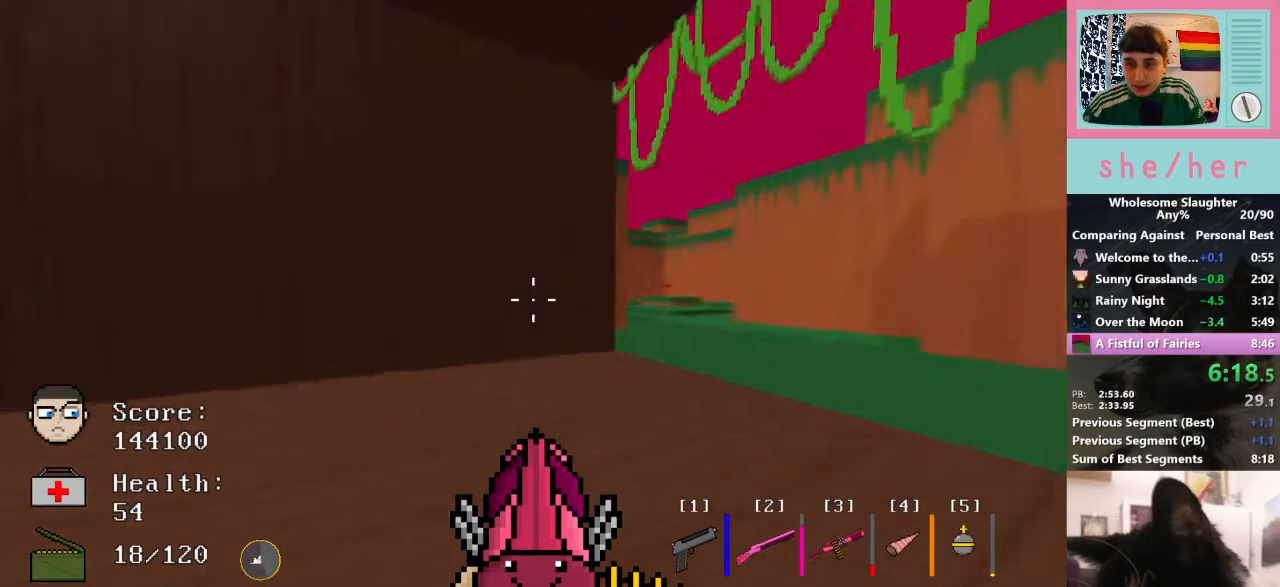
{"keys": ["d", "w"], "mouse": [], "events": [[100, "2", "down"], [133, "2", "up"]]}
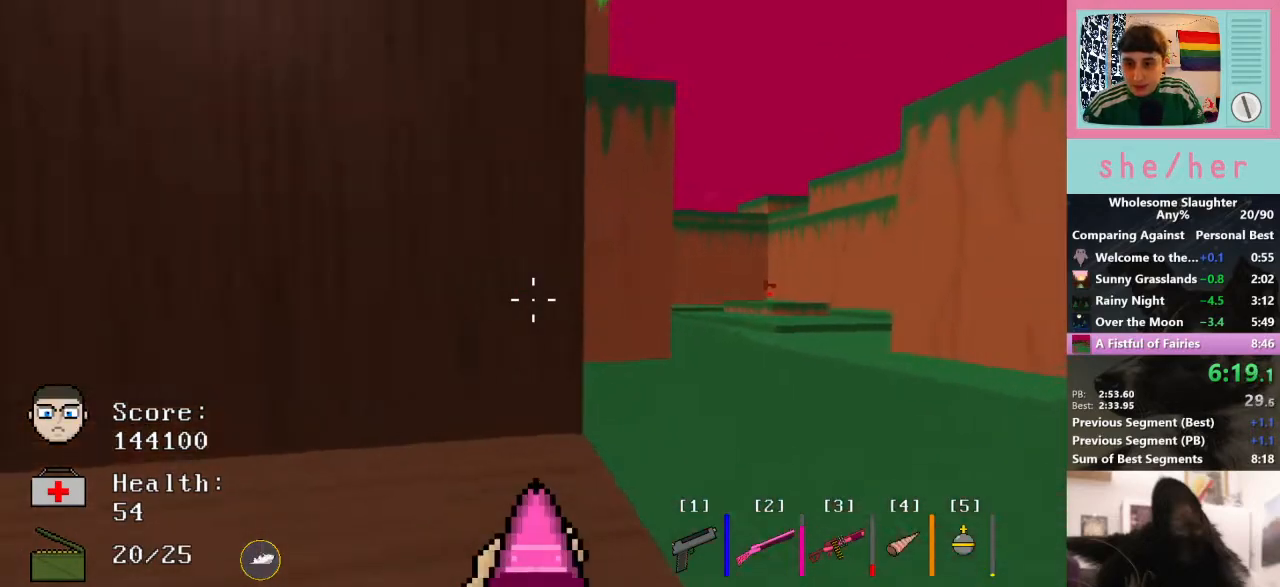
{"keys": ["d", "w"], "mouse": [], "events": [[100, "shift", "down"], [267, "shift", "up"]]}
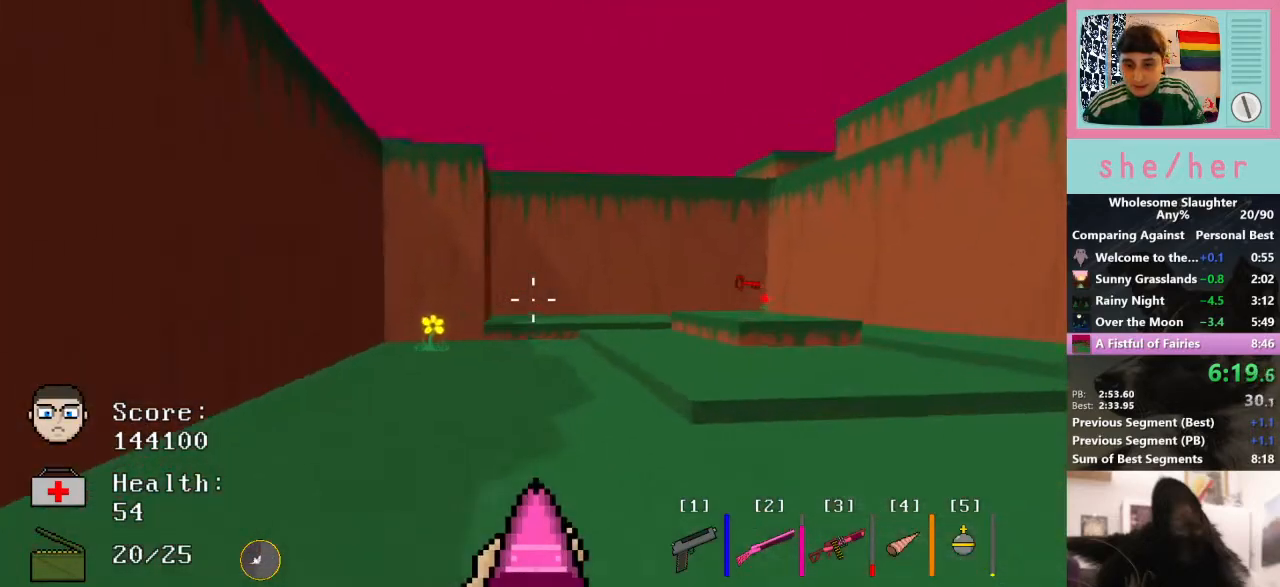
{"keys": ["d", "w"], "mouse": [], "events": []}
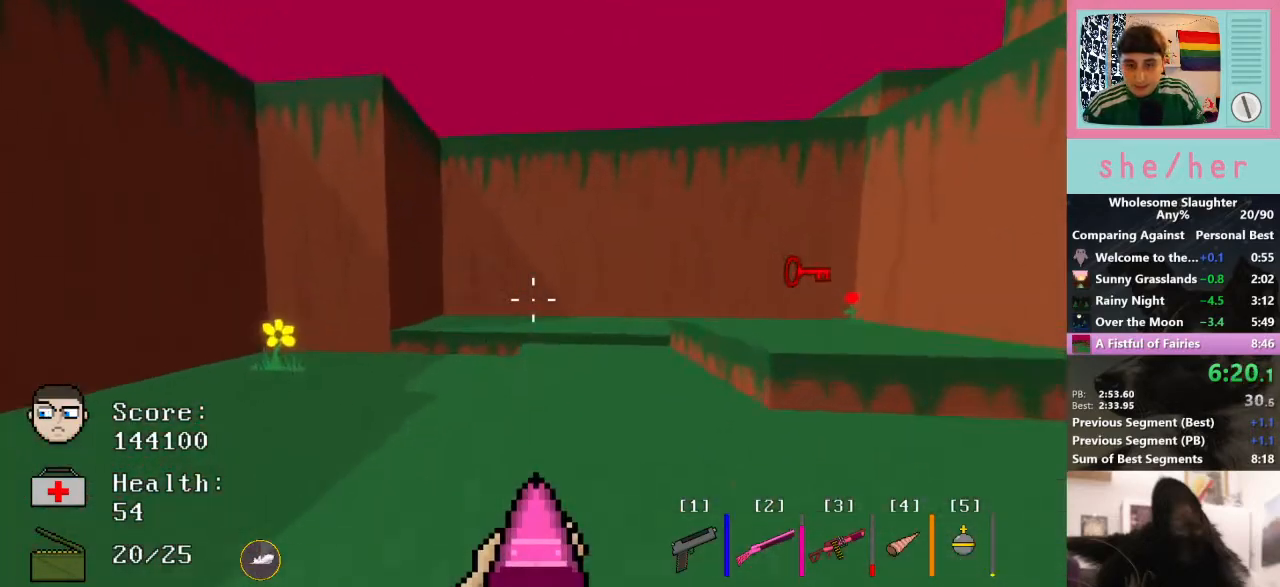
{"keys": ["d"], "mouse": [], "events": [[100, "space", "down"], [167, "space", "up"], [333, "w", "up"]]}
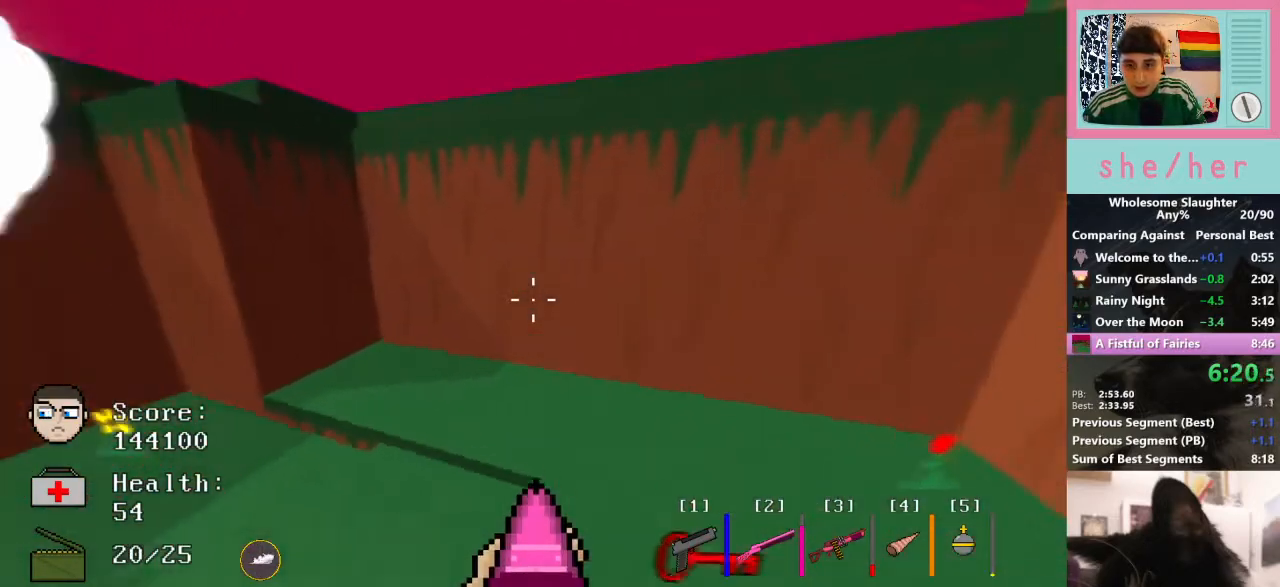
{"keys": ["d"], "mouse": [], "events": []}
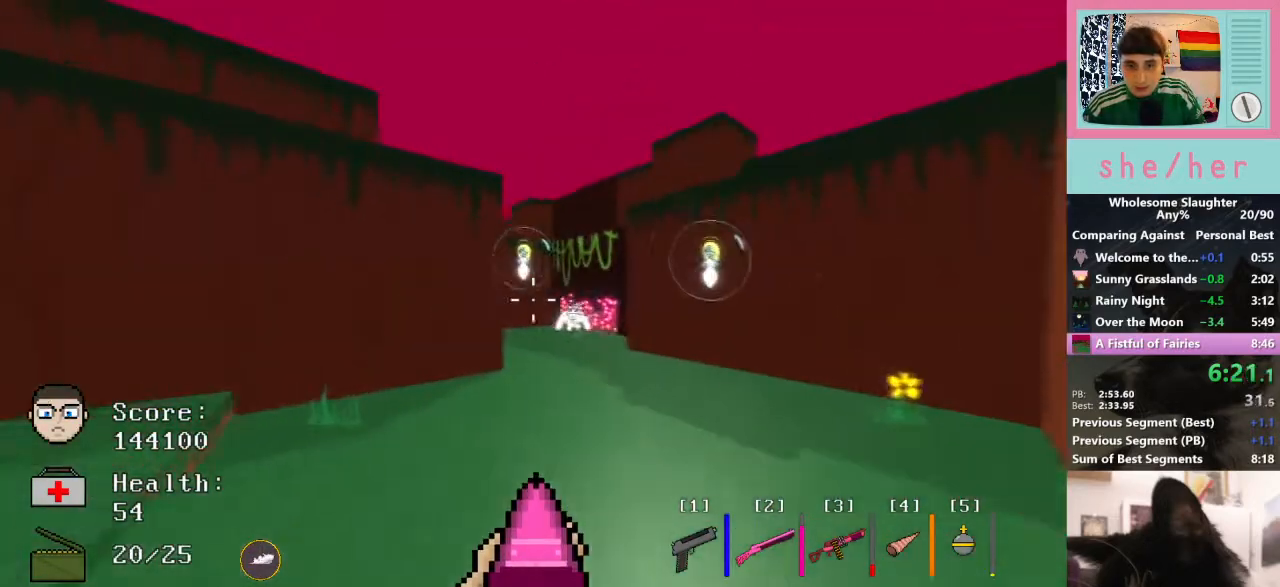
{"keys": ["d", "s"], "mouse": ["left"], "events": [[67, "w", "down"], [333, "w", "up"], [433, "s", "down"], [467, "mouse_left", "down"]]}
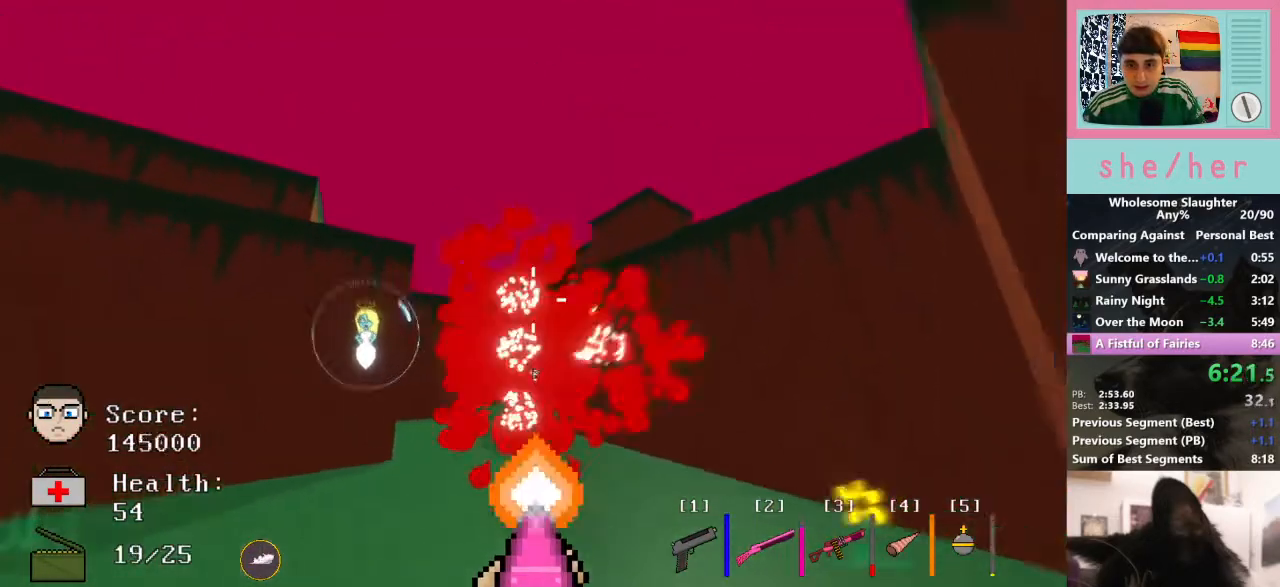
{"keys": ["a"], "mouse": [], "events": [[67, "d", "up"], [67, "mouse_left", "up"], [133, "a", "down"], [300, "s", "up"]]}
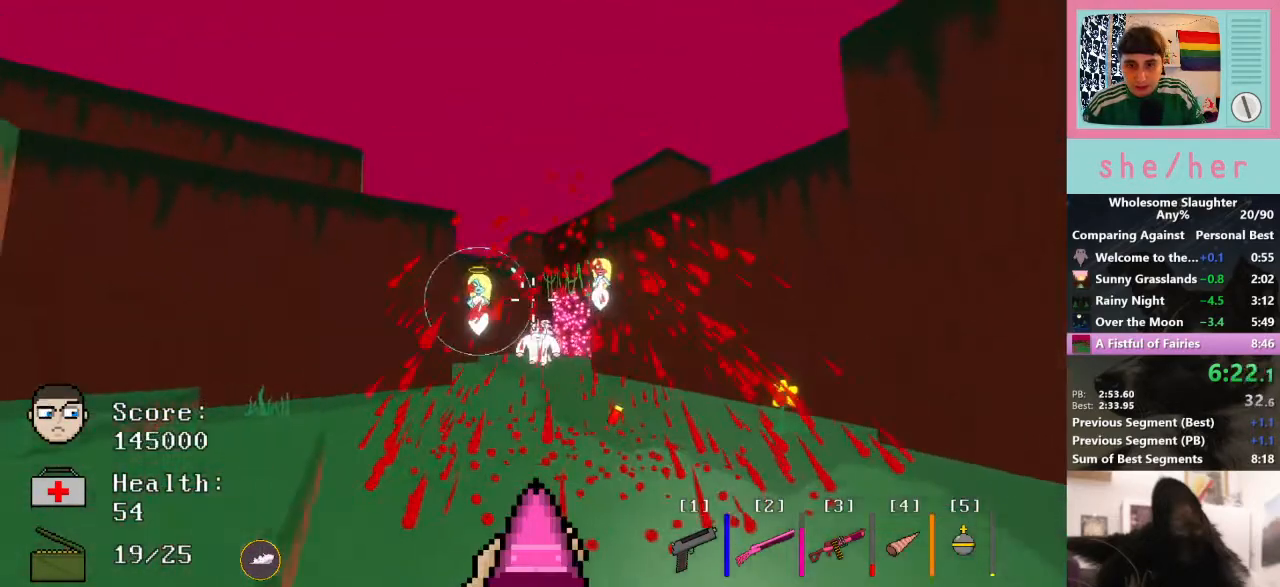
{"keys": ["a", "w"], "mouse": [], "events": [[100, "mouse_left", "down"], [133, "w", "down"], [200, "w", "up"], [233, "mouse_left", "up"], [467, "w", "down"]]}
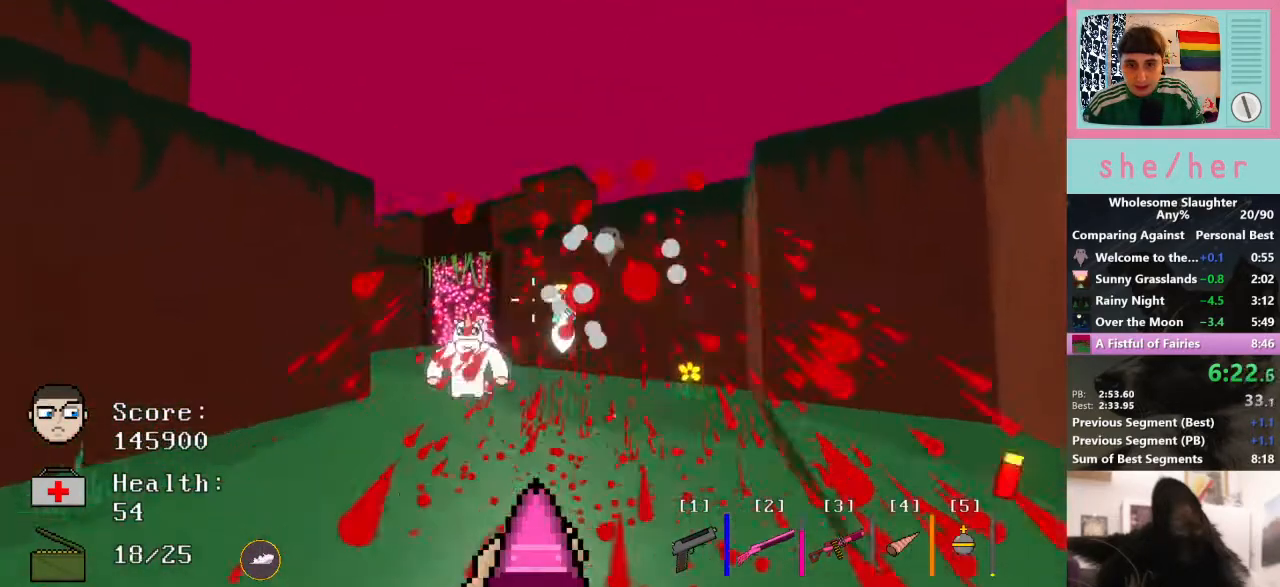
{"keys": ["d", "s"], "mouse": ["left"], "events": [[67, "a", "up"], [300, "d", "down"], [400, "w", "up"], [433, "mouse_left", "down"], [500, "s", "down"]]}
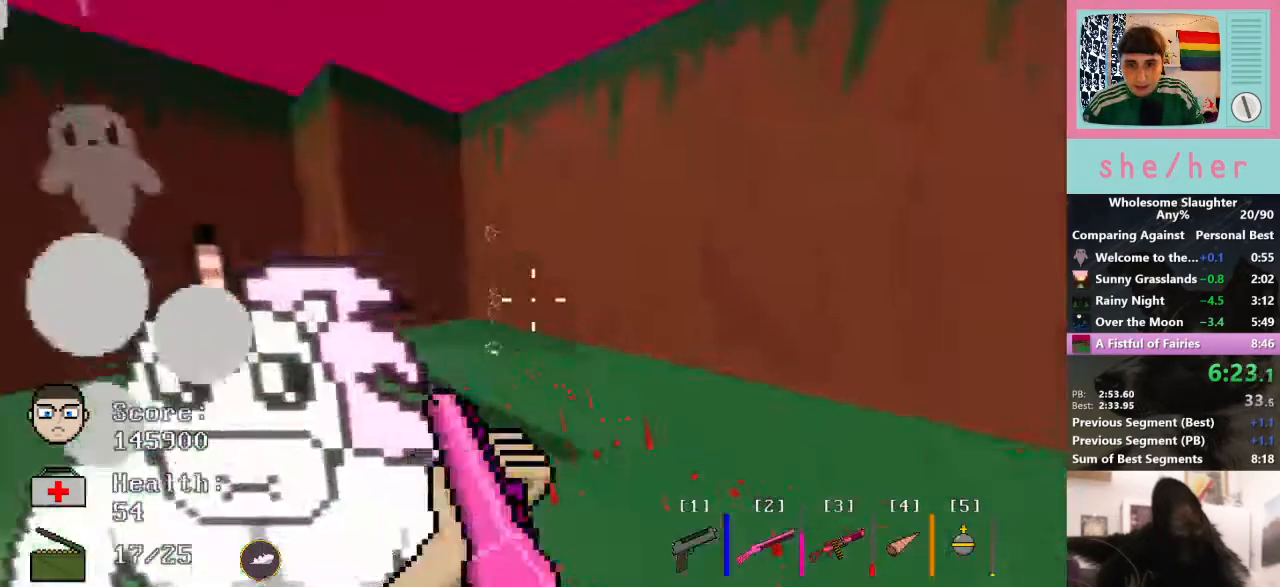
{"keys": ["a"], "mouse": [], "events": [[33, "a", "down"], [33, "d", "up"], [100, "mouse_left", "up"], [333, "s", "up"]]}
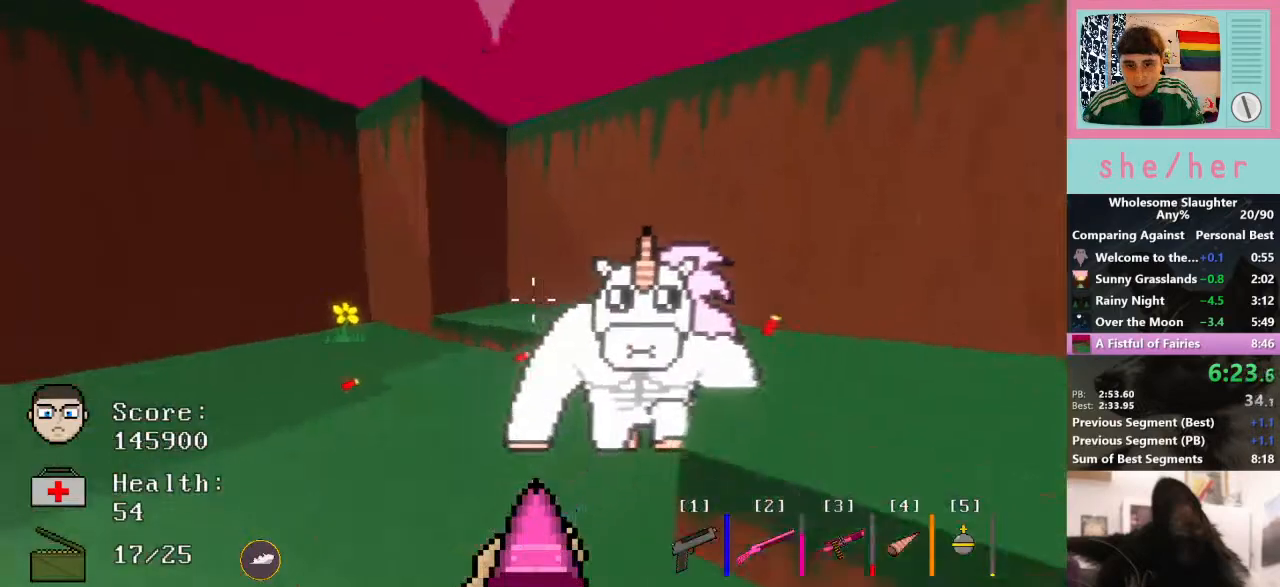
{"keys": ["a", "w"], "mouse": [], "events": [[167, "mouse_left", "down"], [300, "mouse_left", "up"], [333, "w", "down"]]}
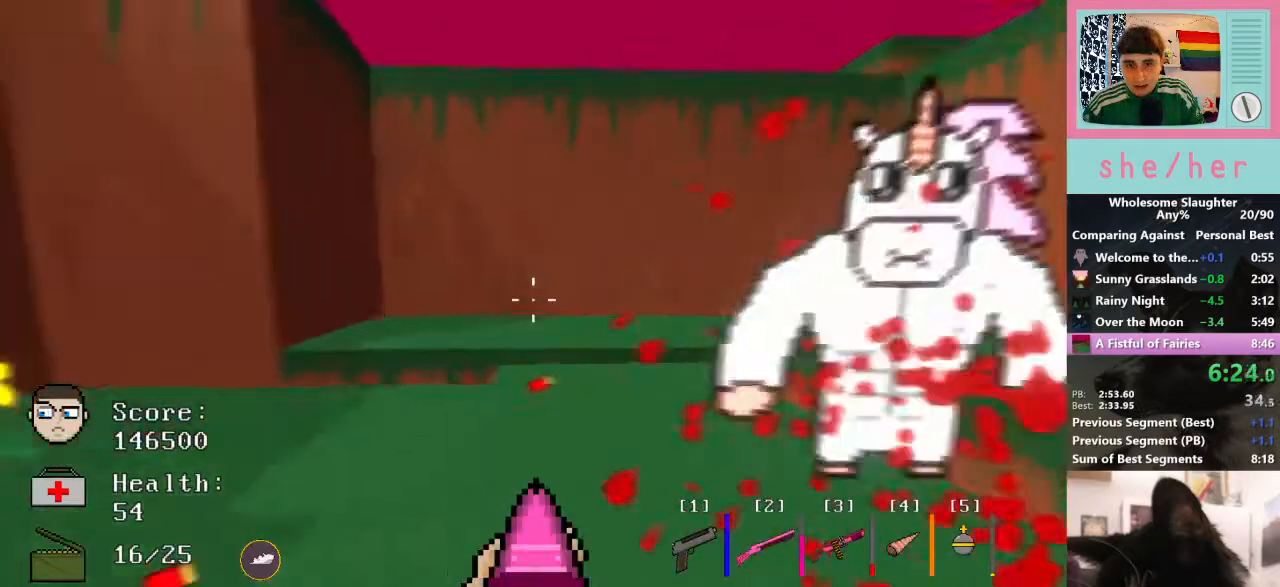
{"keys": ["s"], "mouse": ["left"], "events": [[33, "a", "up"], [133, "d", "down"], [200, "w", "up"], [367, "s", "down"], [400, "d", "up"], [400, "mouse_left", "down"]]}
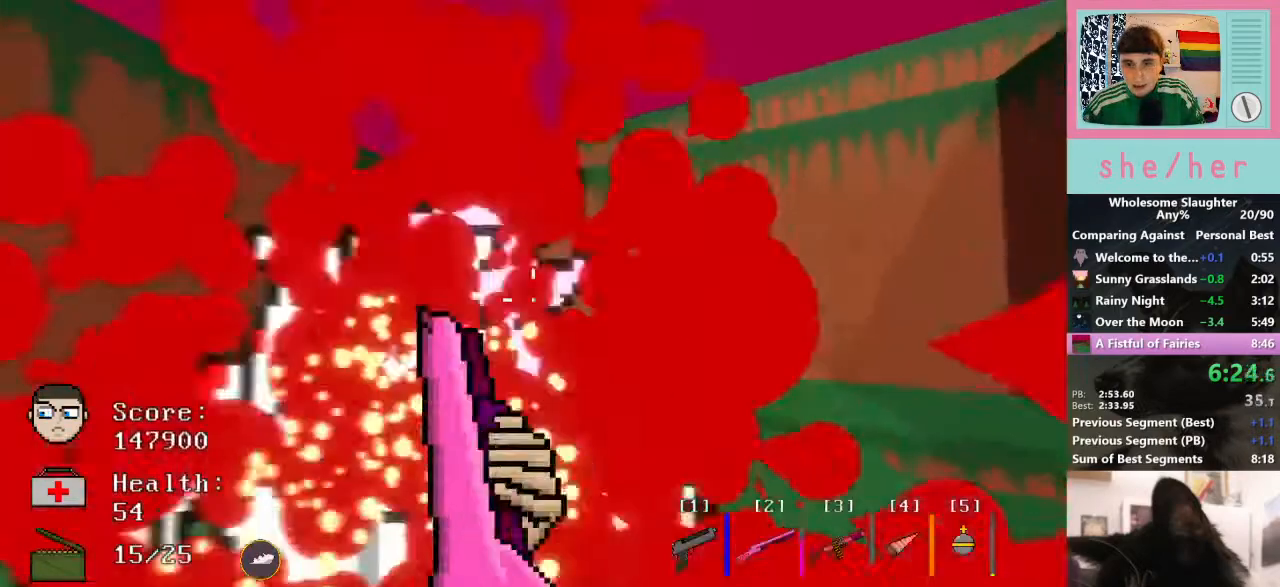
{"keys": ["d", "w"], "mouse": [], "events": [[67, "a", "down"], [67, "mouse_left", "up"], [200, "a", "up"], [233, "d", "down"], [300, "s", "up"], [400, "w", "down"]]}
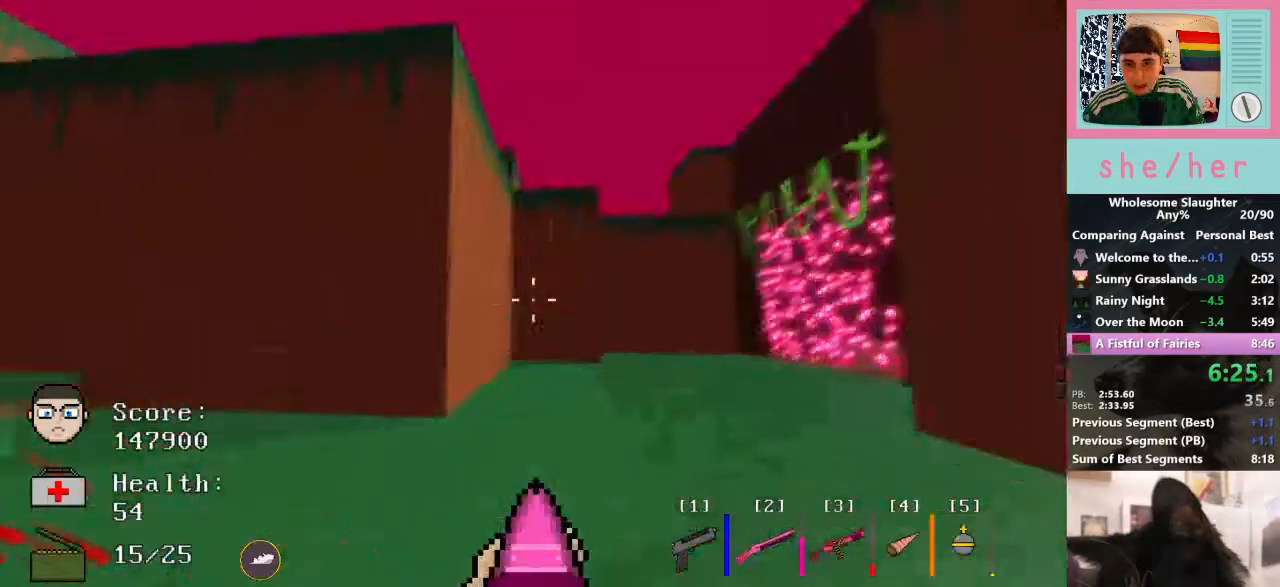
{"keys": ["d", "shift", "w"], "mouse": [], "events": [[133, "d", "up"], [267, "d", "down"], [400, "shift", "down"]]}
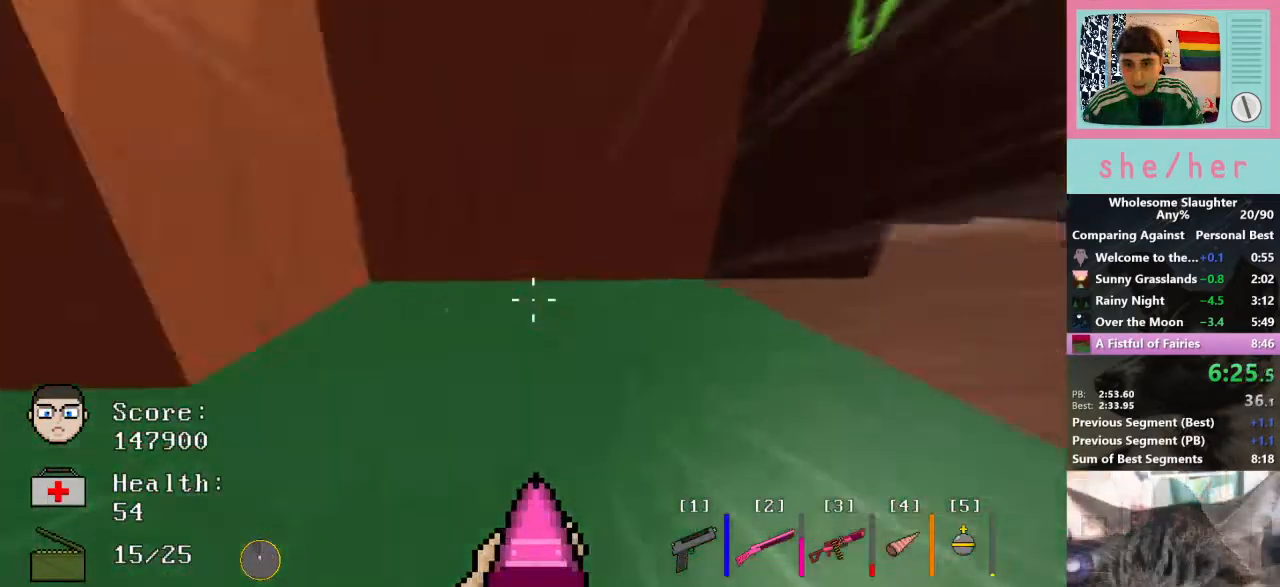
{"keys": ["d", "w"], "mouse": [], "events": [[33, "shift", "up"]]}
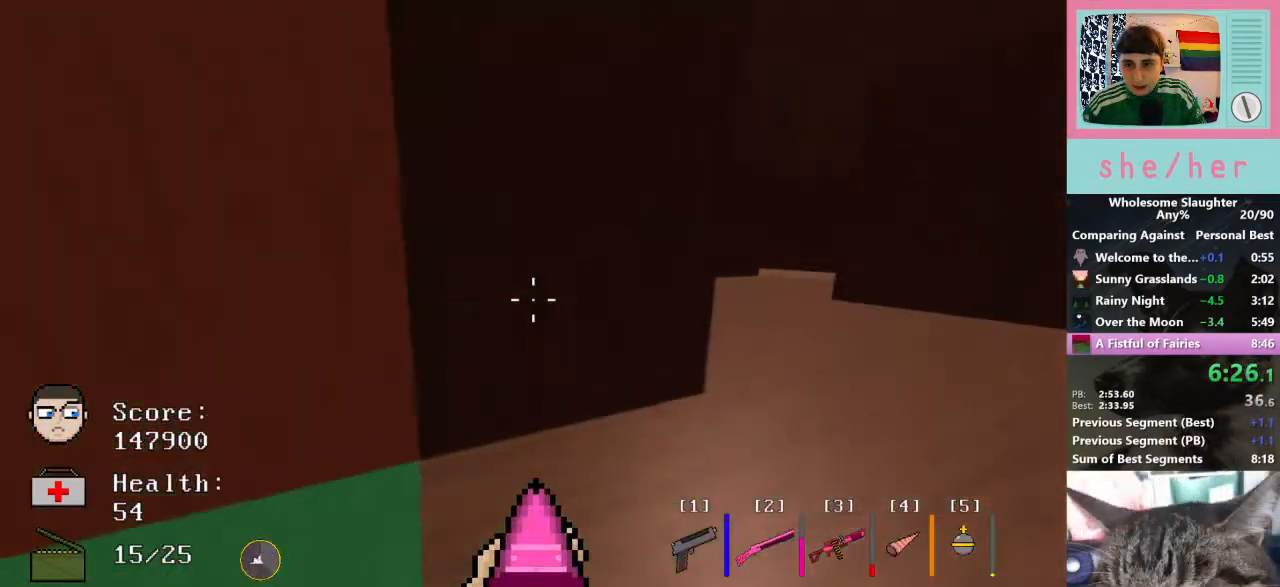
{"keys": ["d", "w"], "mouse": [], "events": []}
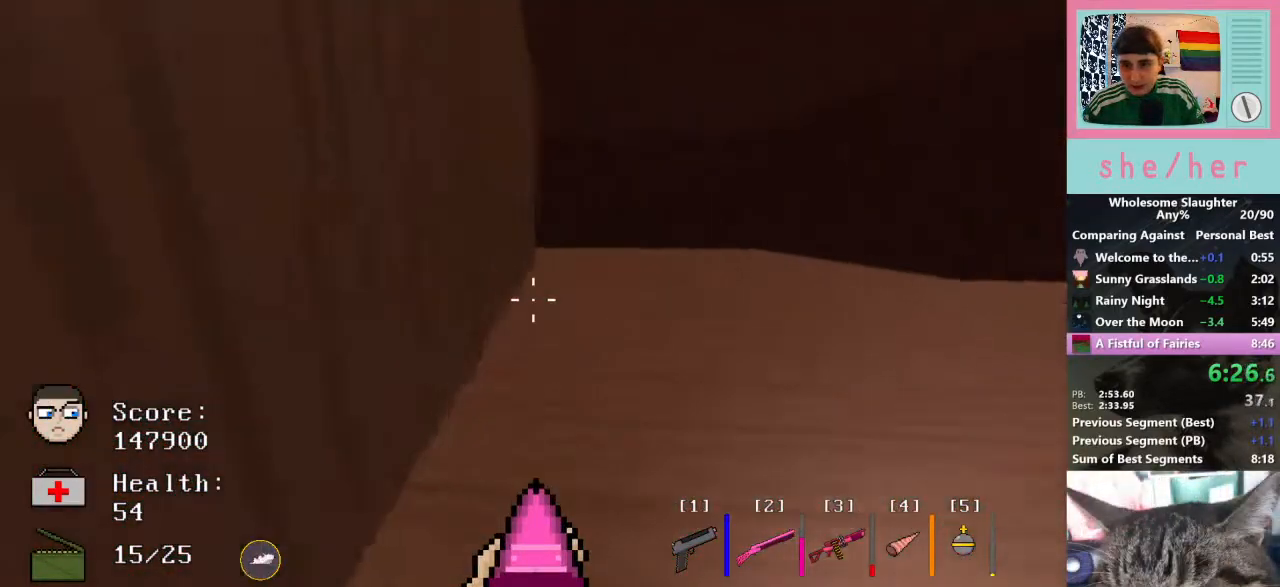
{"keys": ["d", "w"], "mouse": [], "events": [[67, "shift", "down"], [167, "shift", "up"]]}
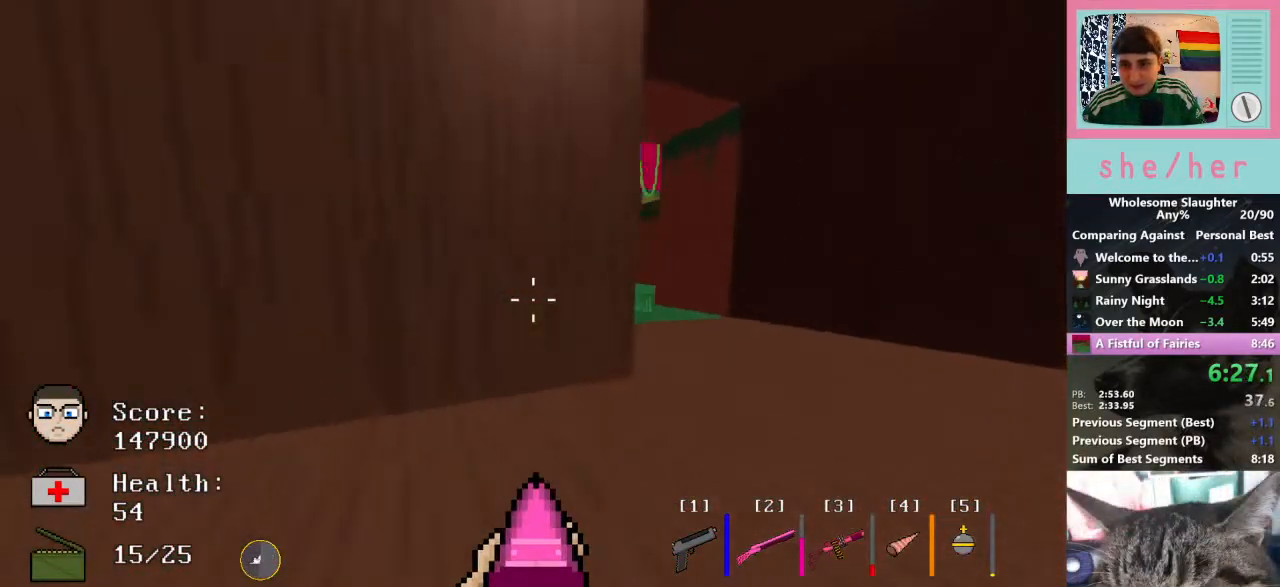
{"keys": ["d", "w"], "mouse": [], "events": []}
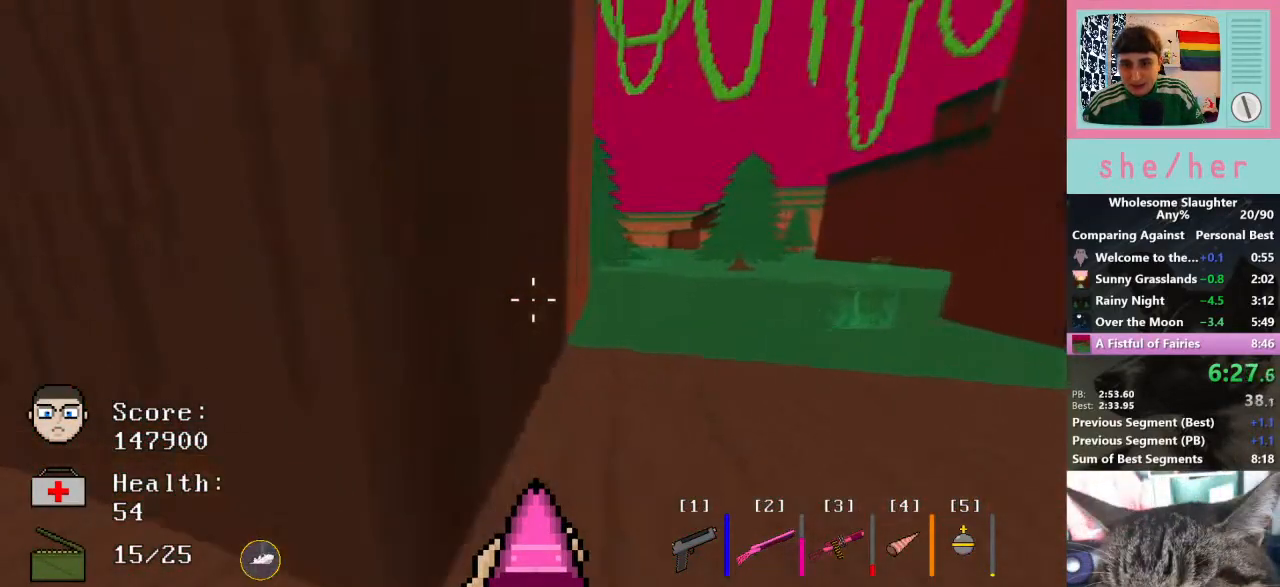
{"keys": ["d", "w"], "mouse": [], "events": [[133, "shift", "down"], [333, "shift", "up"]]}